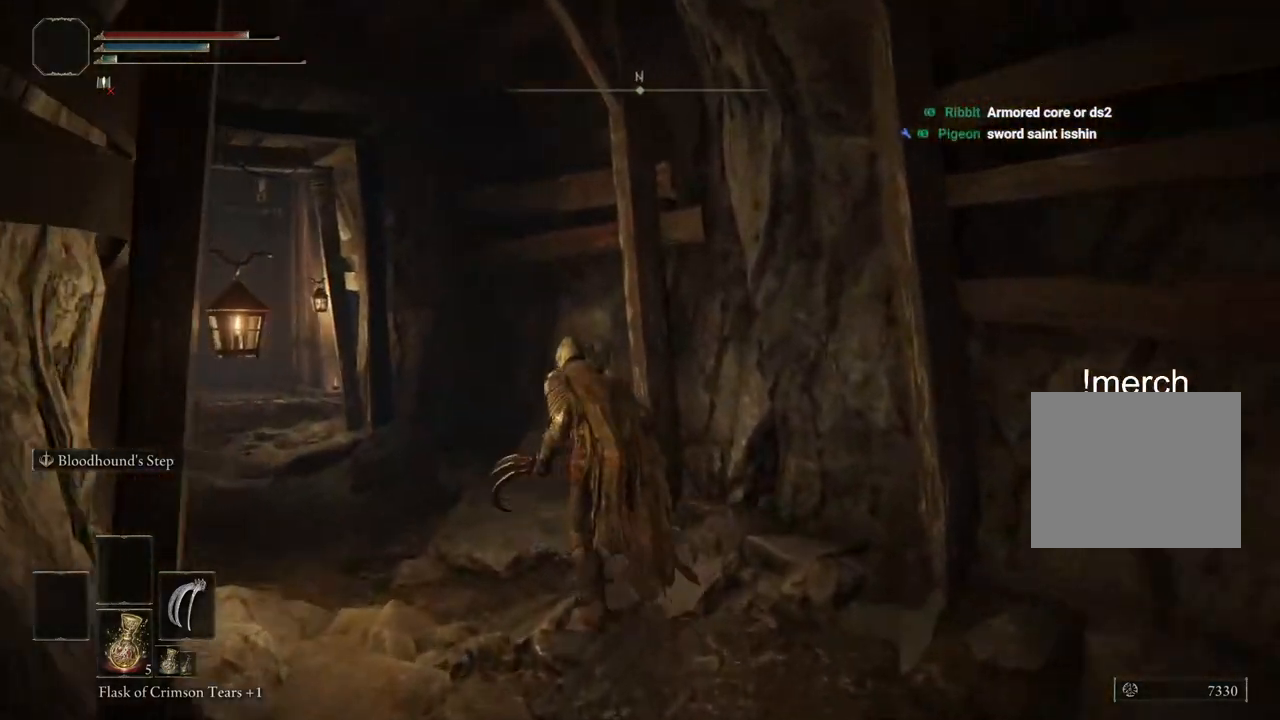
Gameplay with a controller (PlayStation layout); each line is a JSON object with the inputs held at the frame after it. "events" lists button and stick changes between this image and that frame as [ms after this image, input, new state], when the widget could be followed in between.
{"buttons": ["CIRCLE"], "left_stick": "up", "right_stick": "center", "events": []}
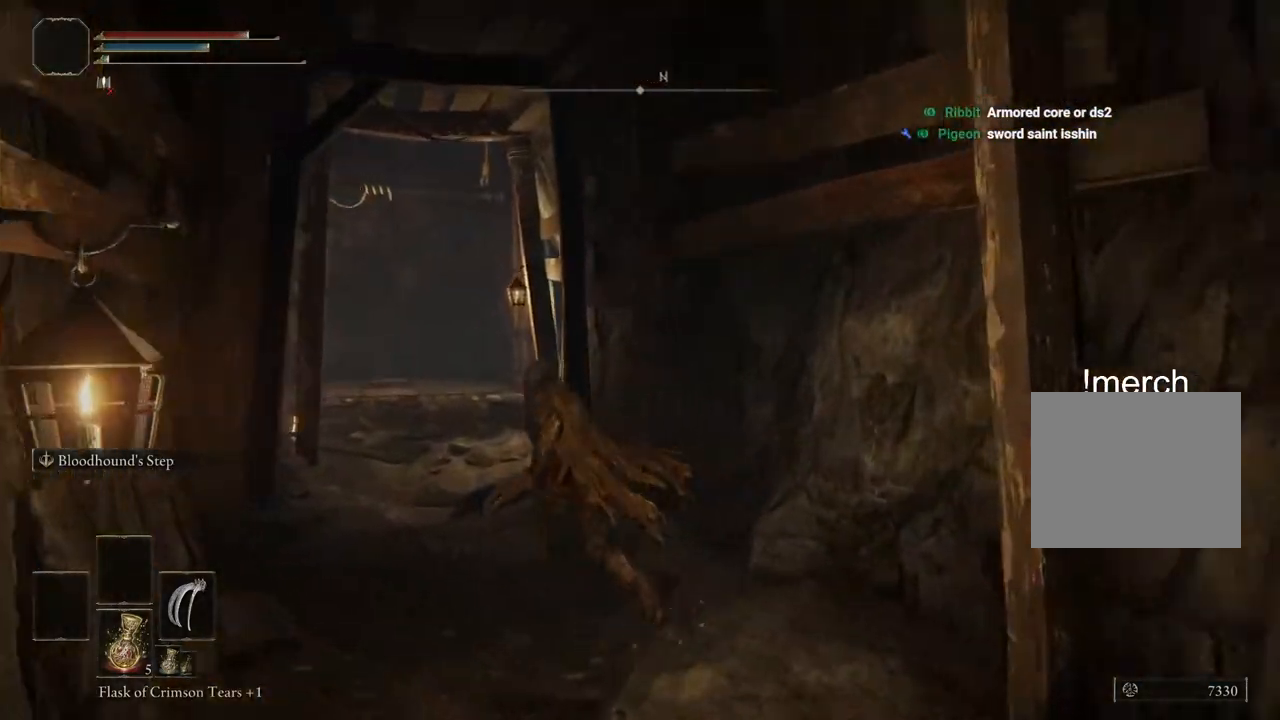
{"buttons": ["CIRCLE"], "left_stick": "up", "right_stick": "center", "events": []}
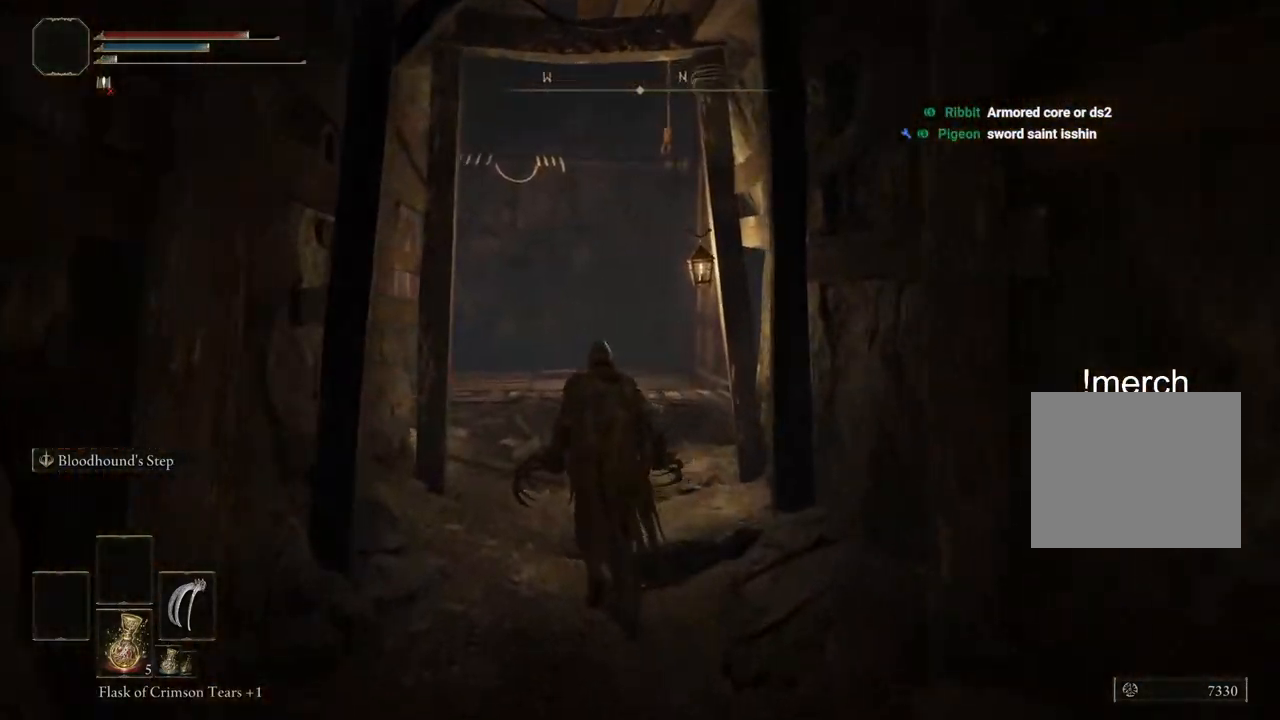
{"buttons": ["CIRCLE"], "left_stick": "up", "right_stick": "center", "events": []}
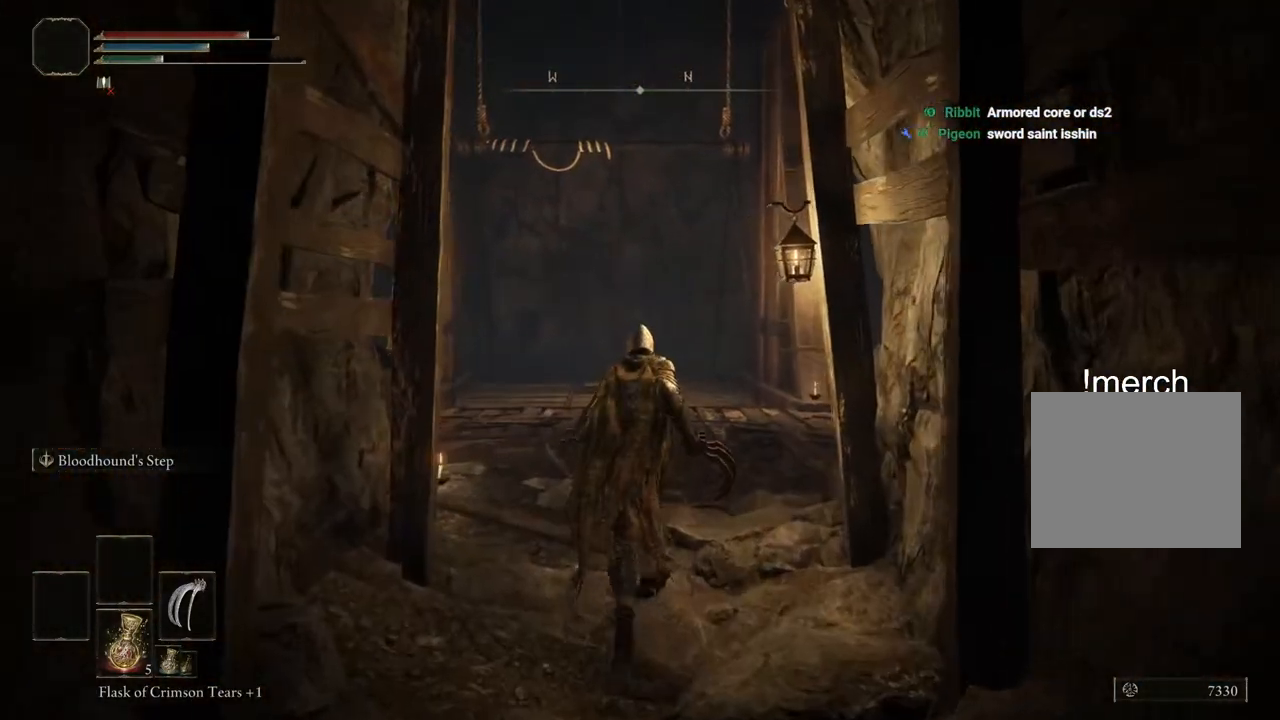
{"buttons": [], "left_stick": "up", "right_stick": "center", "events": [[83, "CIRCLE", "up"]]}
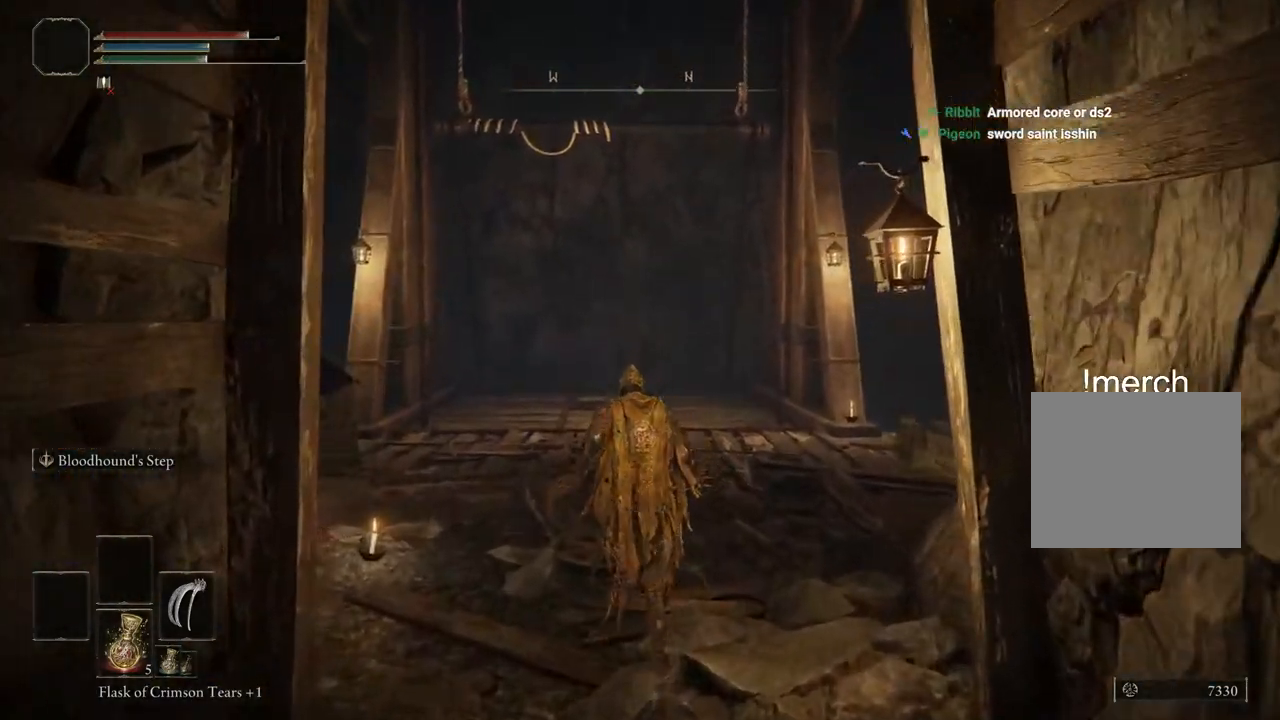
{"buttons": [], "left_stick": "up", "right_stick": "center", "events": []}
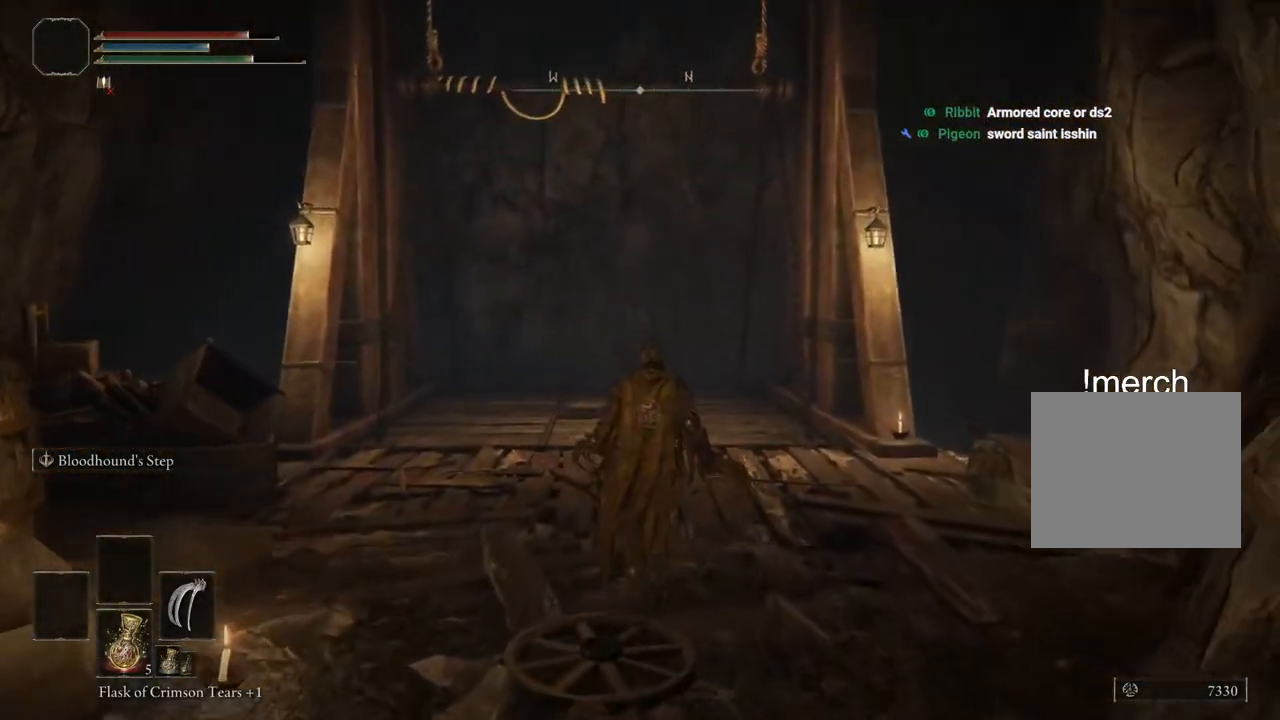
{"buttons": ["CIRCLE"], "left_stick": "up", "right_stick": "center", "events": [[483, "CIRCLE", "down"]]}
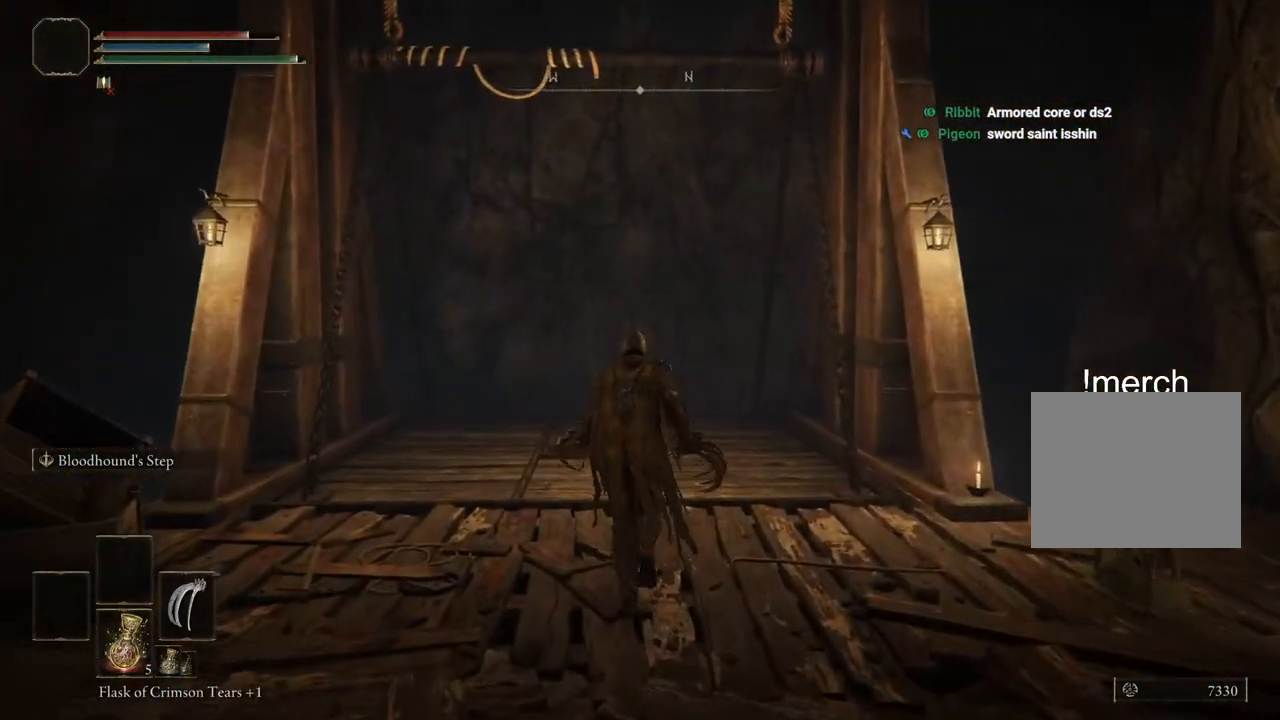
{"buttons": ["CIRCLE"], "left_stick": "up", "right_stick": "center", "events": []}
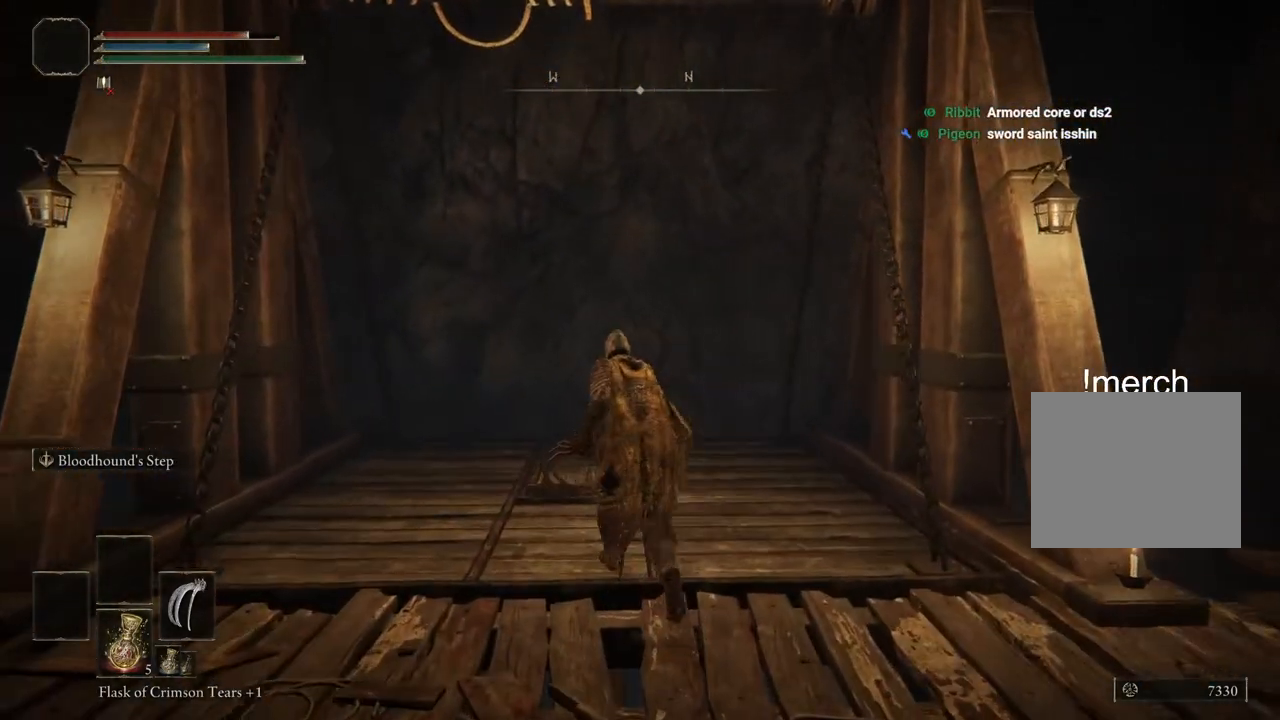
{"buttons": ["CIRCLE"], "left_stick": "up", "right_stick": "center", "events": []}
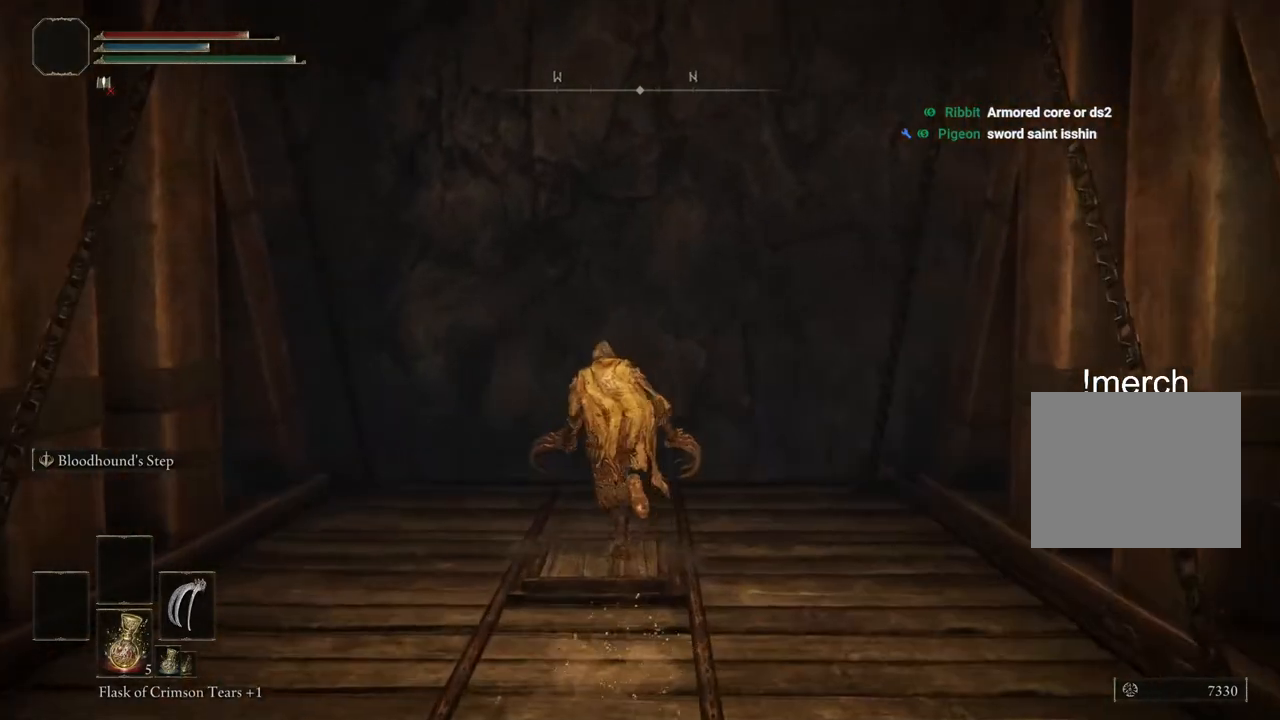
{"buttons": ["CIRCLE"], "left_stick": "up", "right_stick": "center", "events": []}
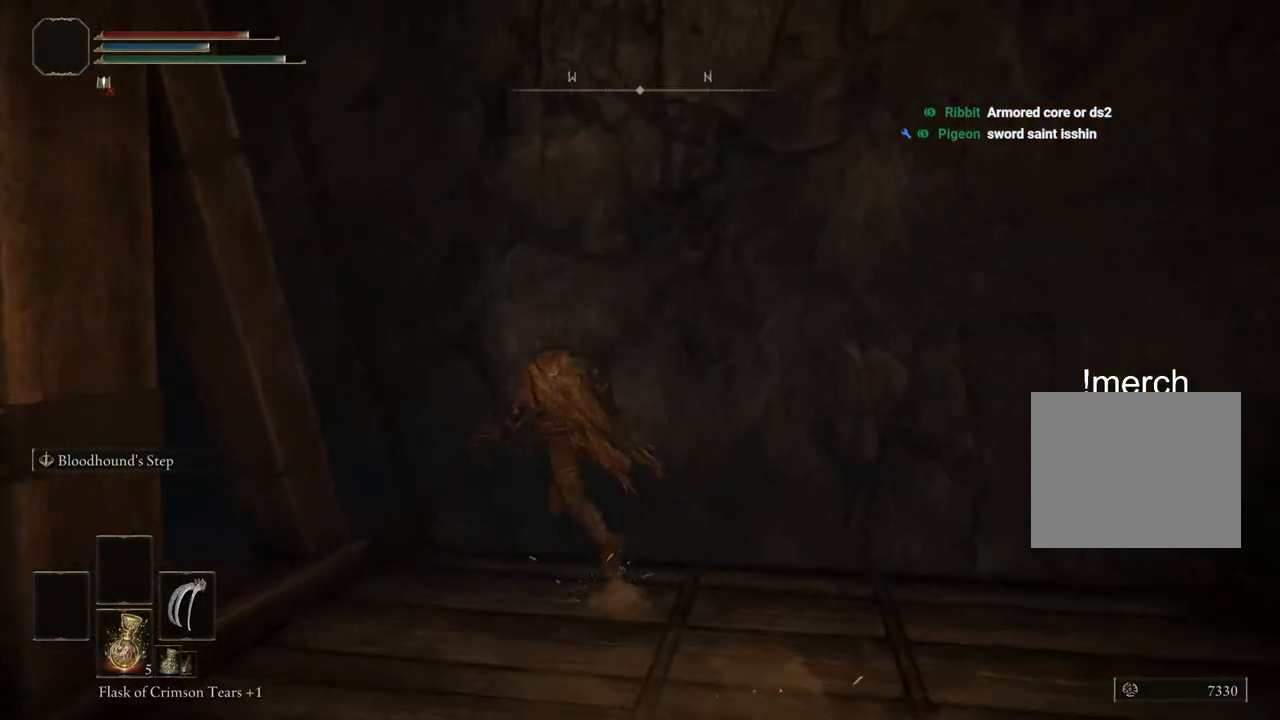
{"buttons": [], "left_stick": "up", "right_stick": "down", "events": [[50, "CROSS", "down"], [183, "CROSS", "up"], [217, "CIRCLE", "up"], [500, "right_stick", "down"]]}
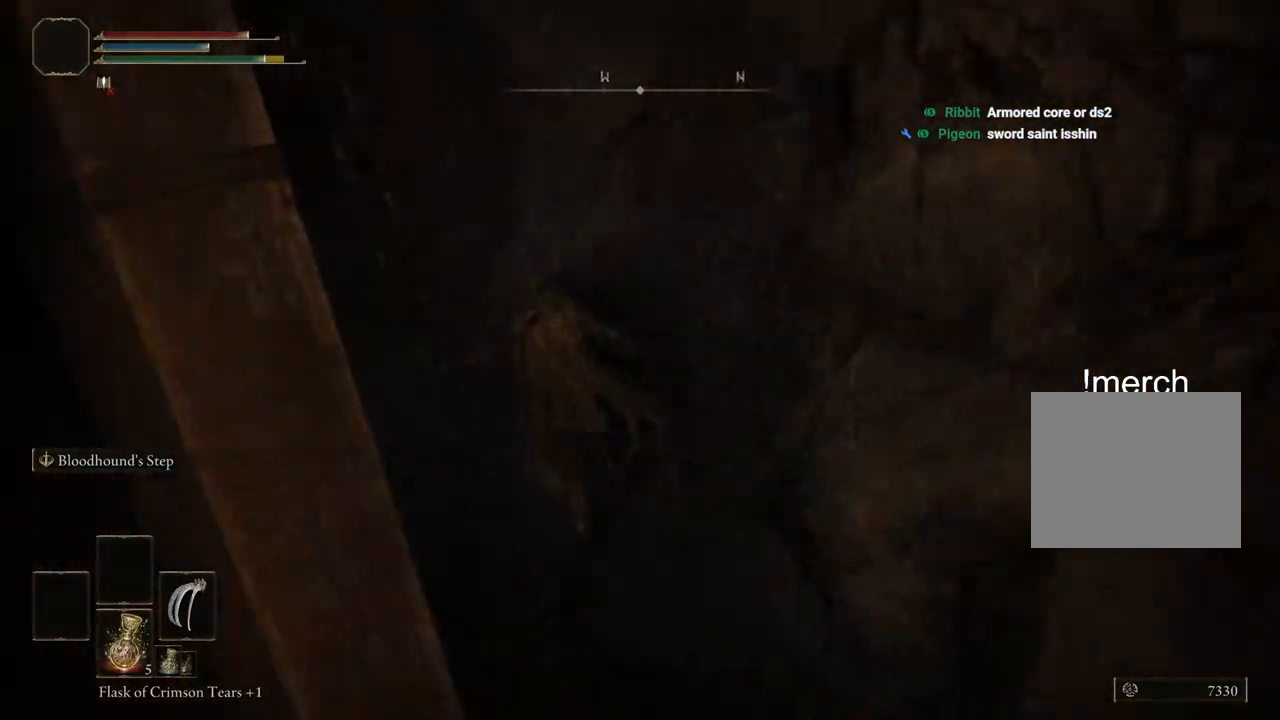
{"buttons": [], "left_stick": "up", "right_stick": "down", "events": []}
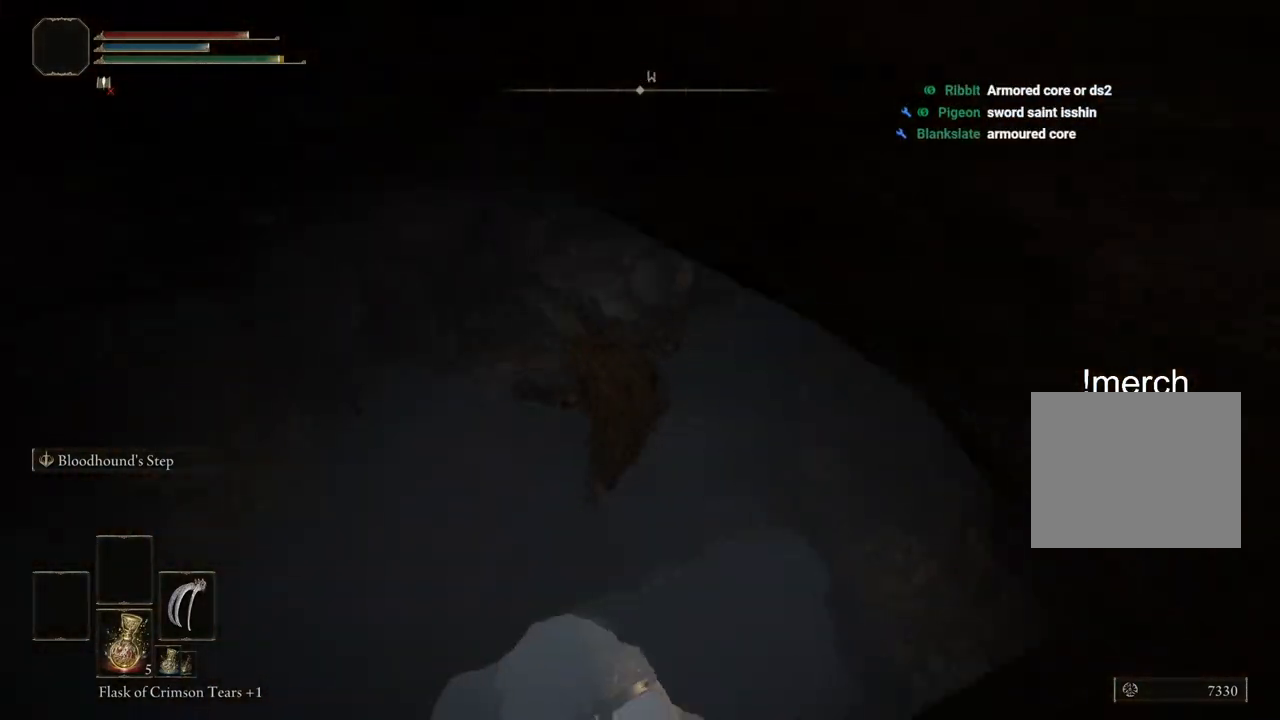
{"buttons": [], "left_stick": "center", "right_stick": "center", "events": [[100, "right_stick", "center"], [283, "left_stick", "center"]]}
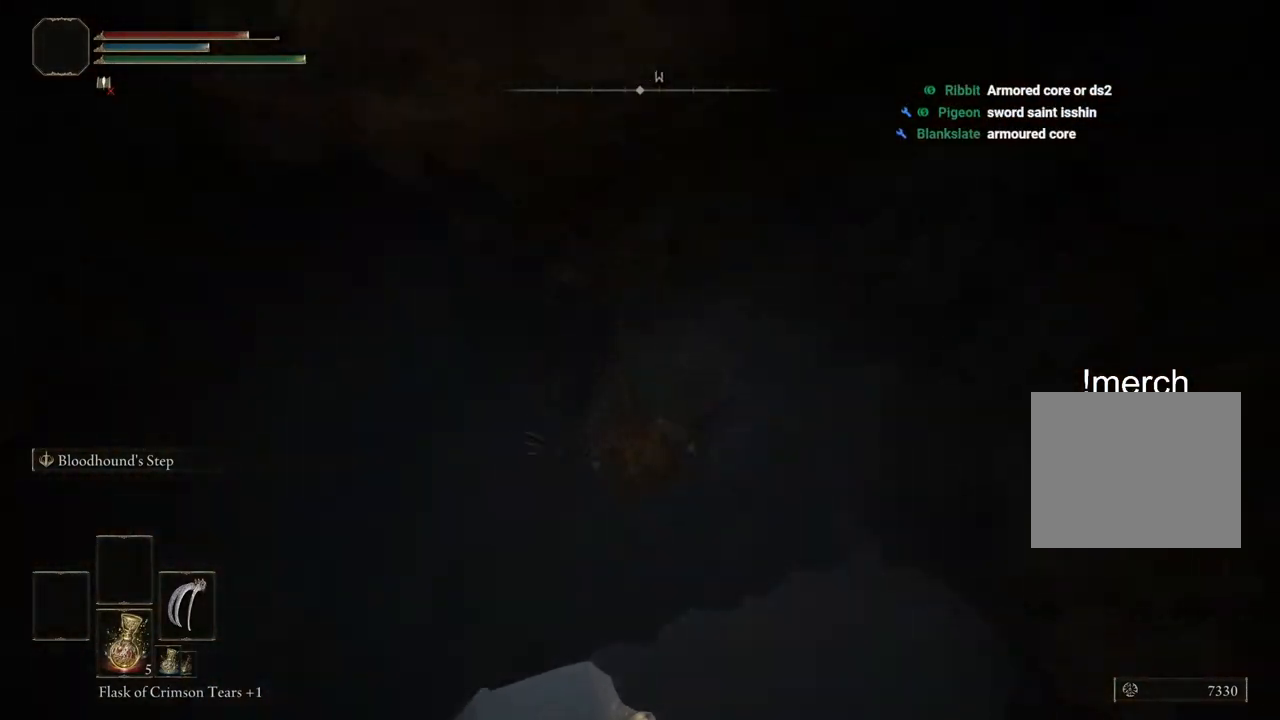
{"buttons": [], "left_stick": "up", "right_stick": "right", "events": [[217, "right_stick", "up-right"], [350, "right_stick", "right"], [433, "left_stick", "up"]]}
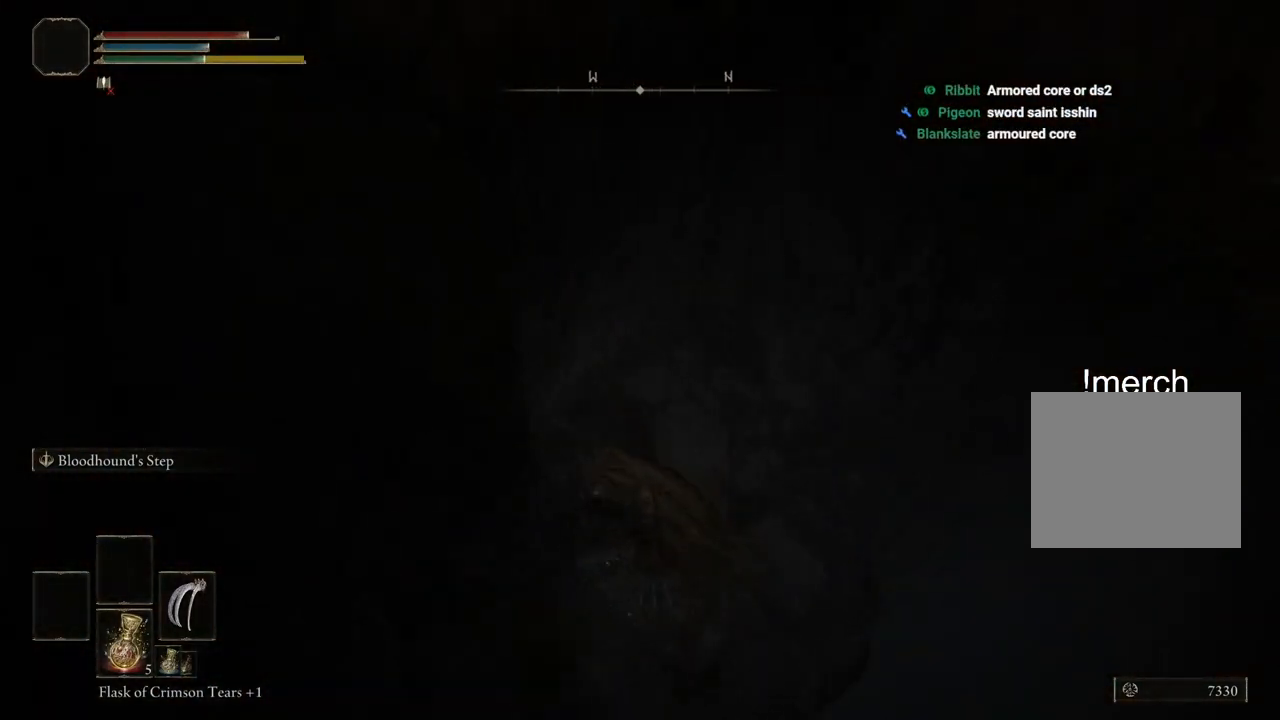
{"buttons": [], "left_stick": "up", "right_stick": "center", "events": [[167, "right_stick", "center"]]}
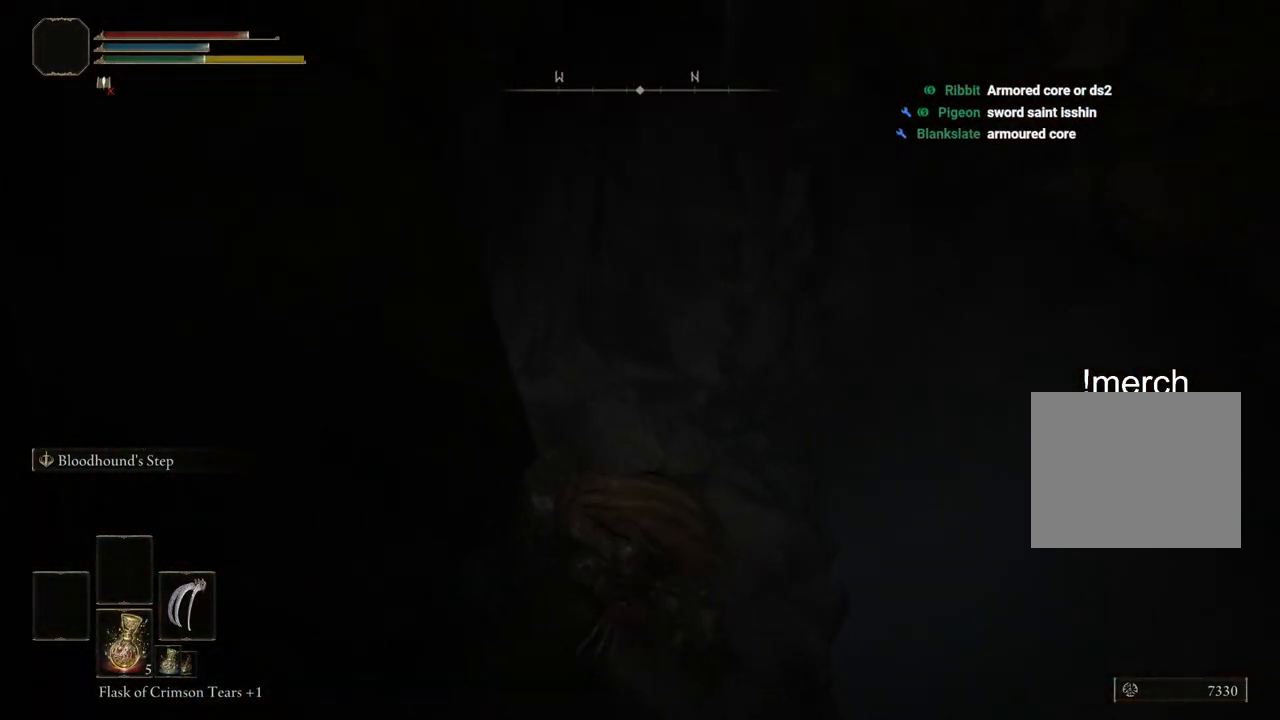
{"buttons": [], "left_stick": "up", "right_stick": "center", "events": [[133, "right_stick", "right"], [450, "right_stick", "center"]]}
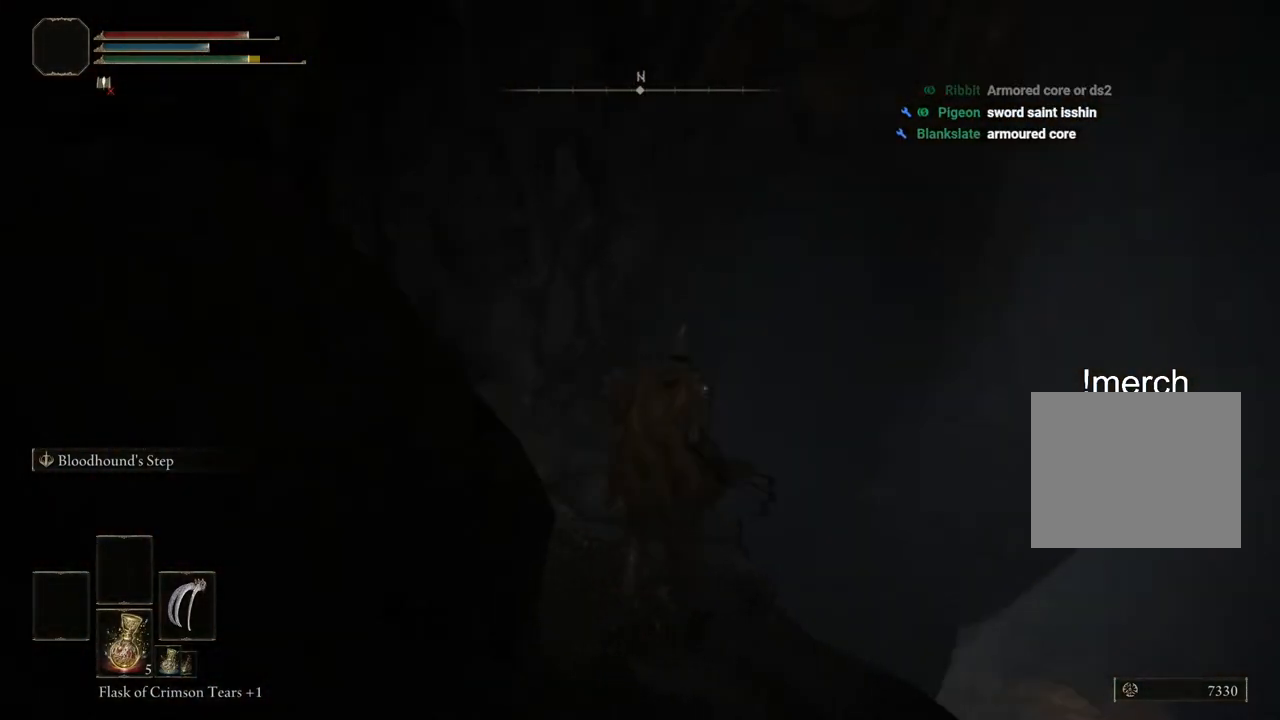
{"buttons": [], "left_stick": "up", "right_stick": "right", "events": [[317, "right_stick", "right"]]}
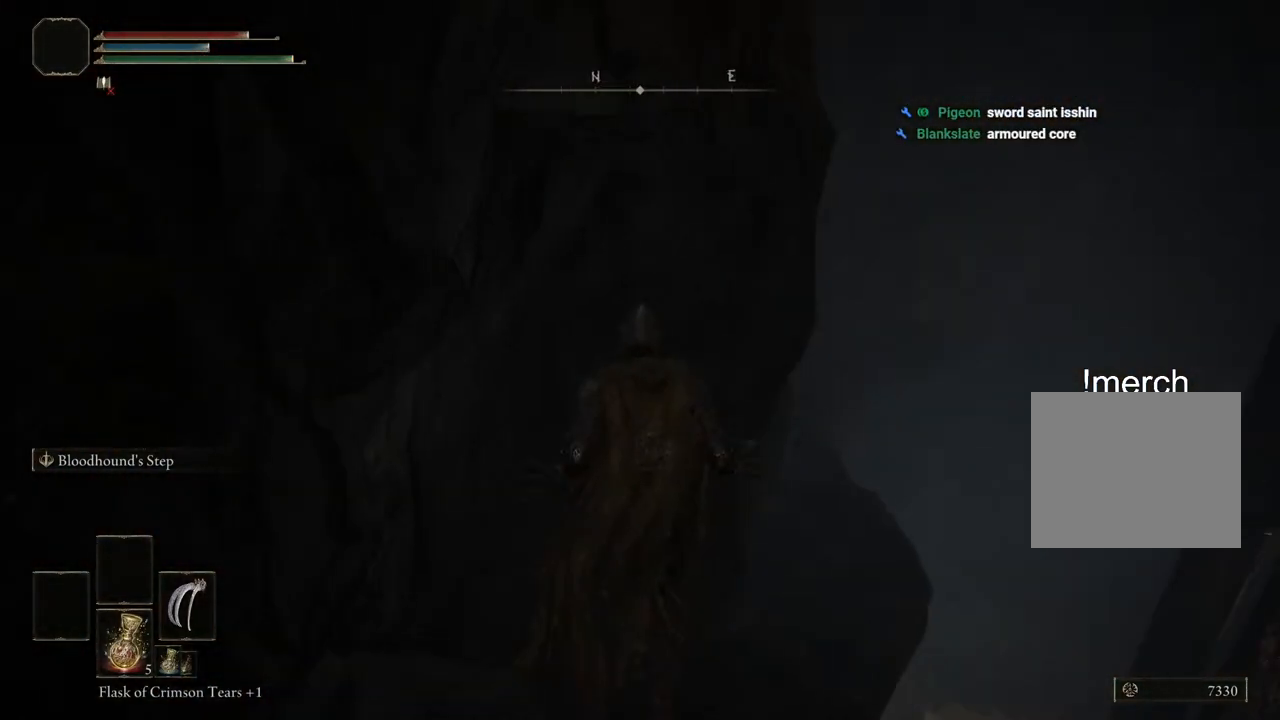
{"buttons": [], "left_stick": "up-right", "right_stick": "right", "events": [[83, "right_stick", "center"], [467, "left_stick", "up-right"], [467, "right_stick", "right"]]}
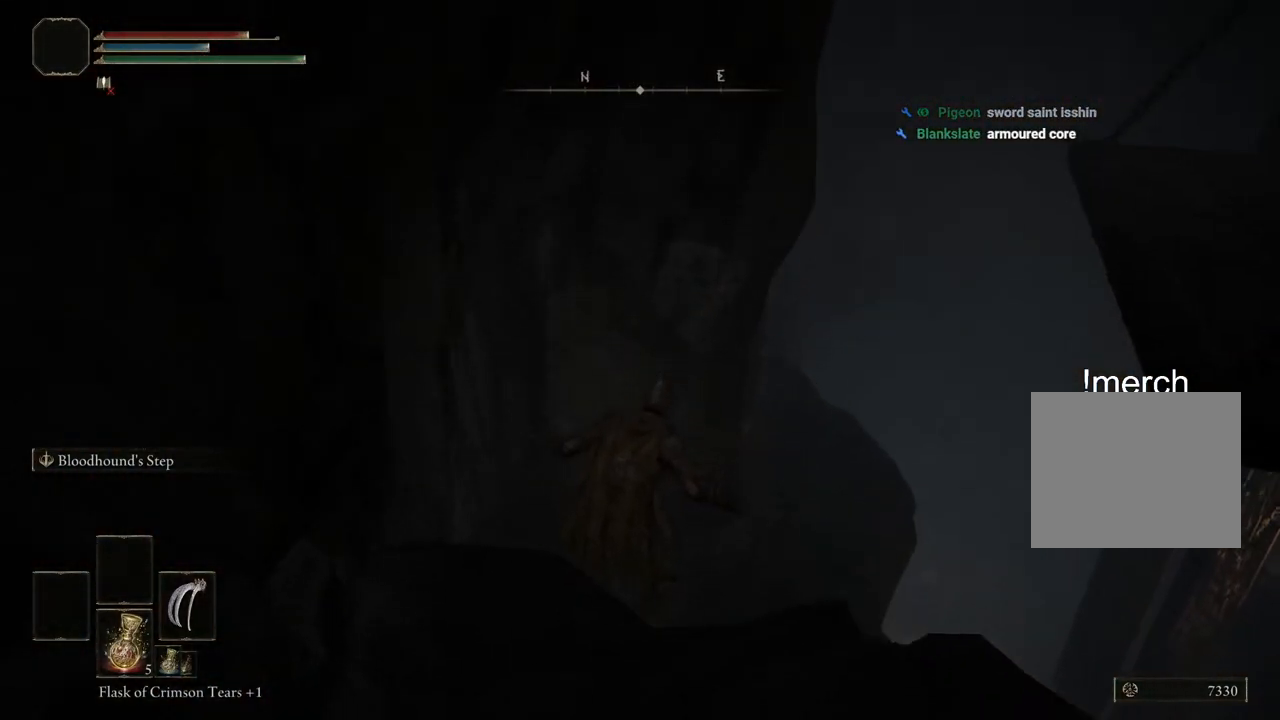
{"buttons": [], "left_stick": "up-right", "right_stick": "left", "events": [[183, "right_stick", "center"], [383, "right_stick", "left"]]}
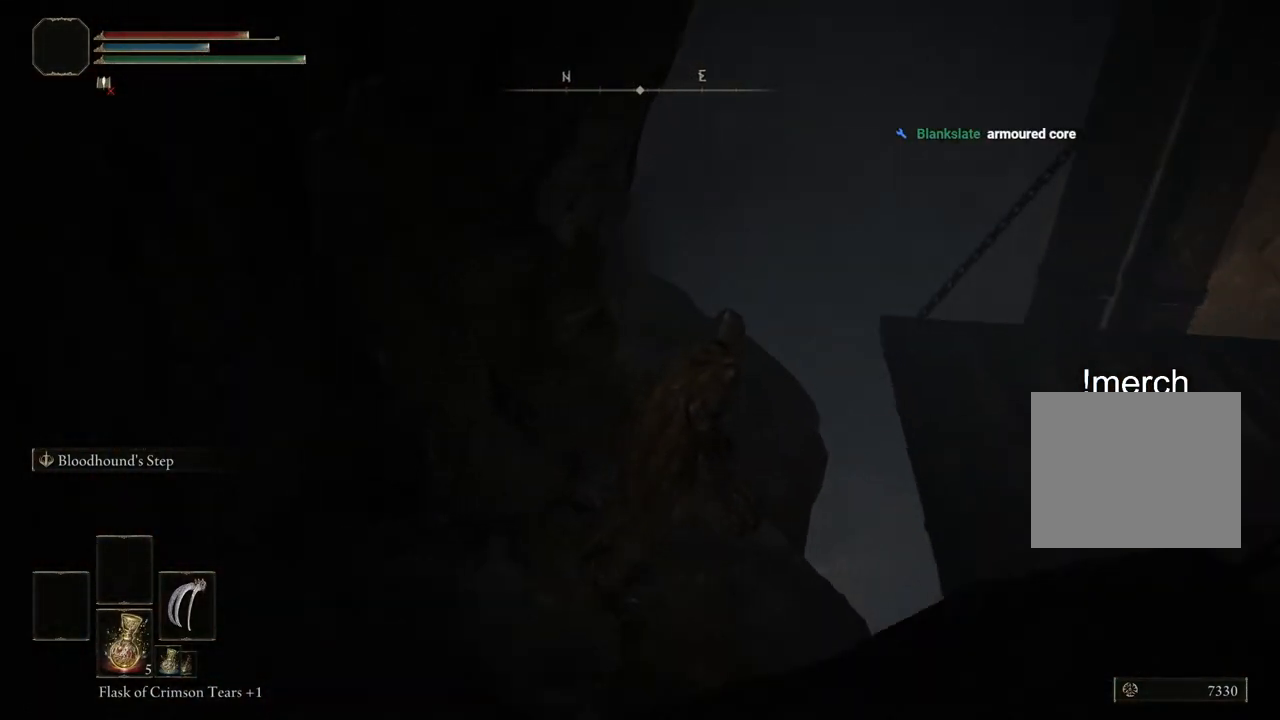
{"buttons": [], "left_stick": "up-right", "right_stick": "center", "events": [[250, "right_stick", "center"]]}
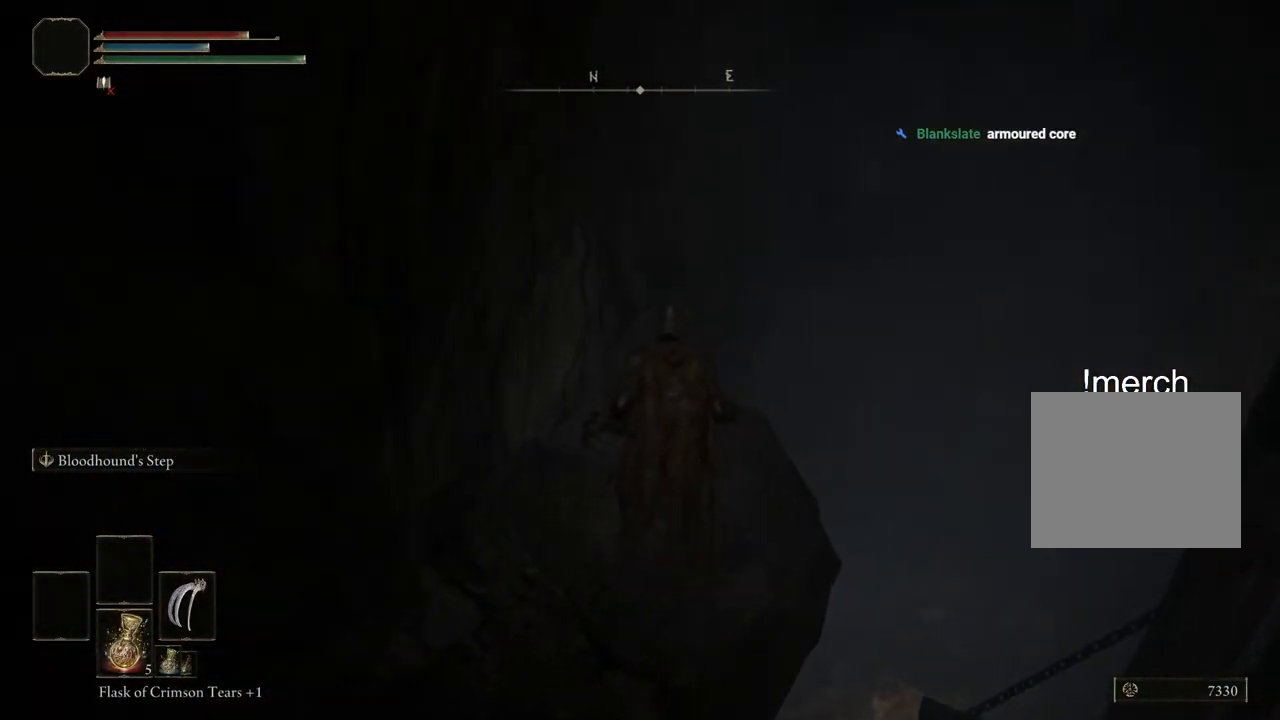
{"buttons": ["CIRCLE"], "left_stick": "up", "right_stick": "center", "events": [[17, "left_stick", "up"], [100, "CIRCLE", "down"]]}
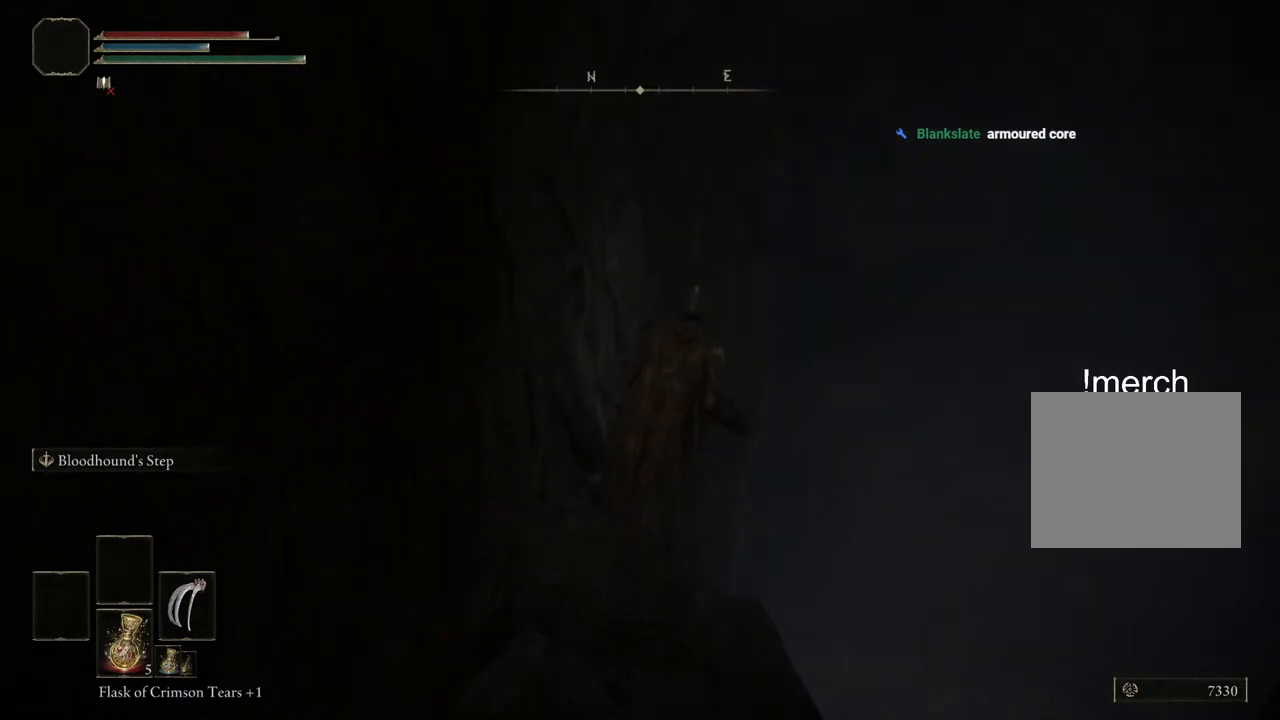
{"buttons": [], "left_stick": "up", "right_stick": "center", "events": [[300, "CIRCLE", "up"]]}
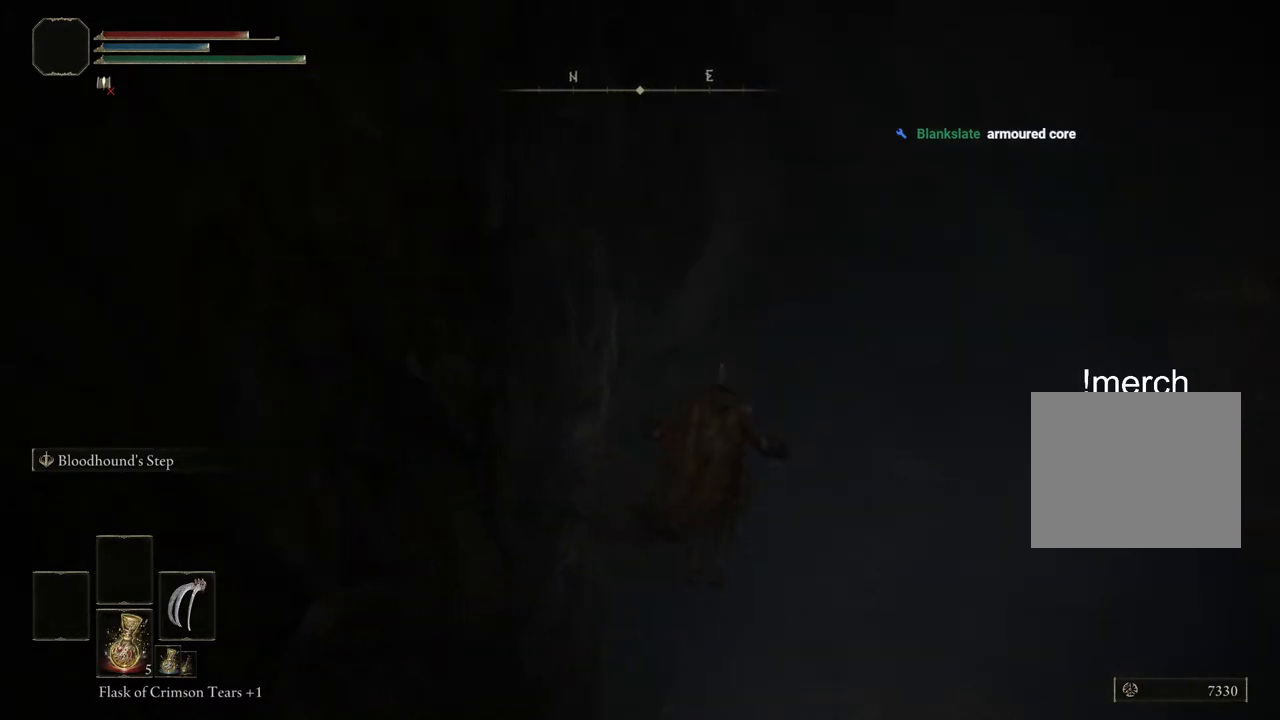
{"buttons": [], "left_stick": "up", "right_stick": "center", "events": [[83, "right_stick", "down"], [417, "right_stick", "center"]]}
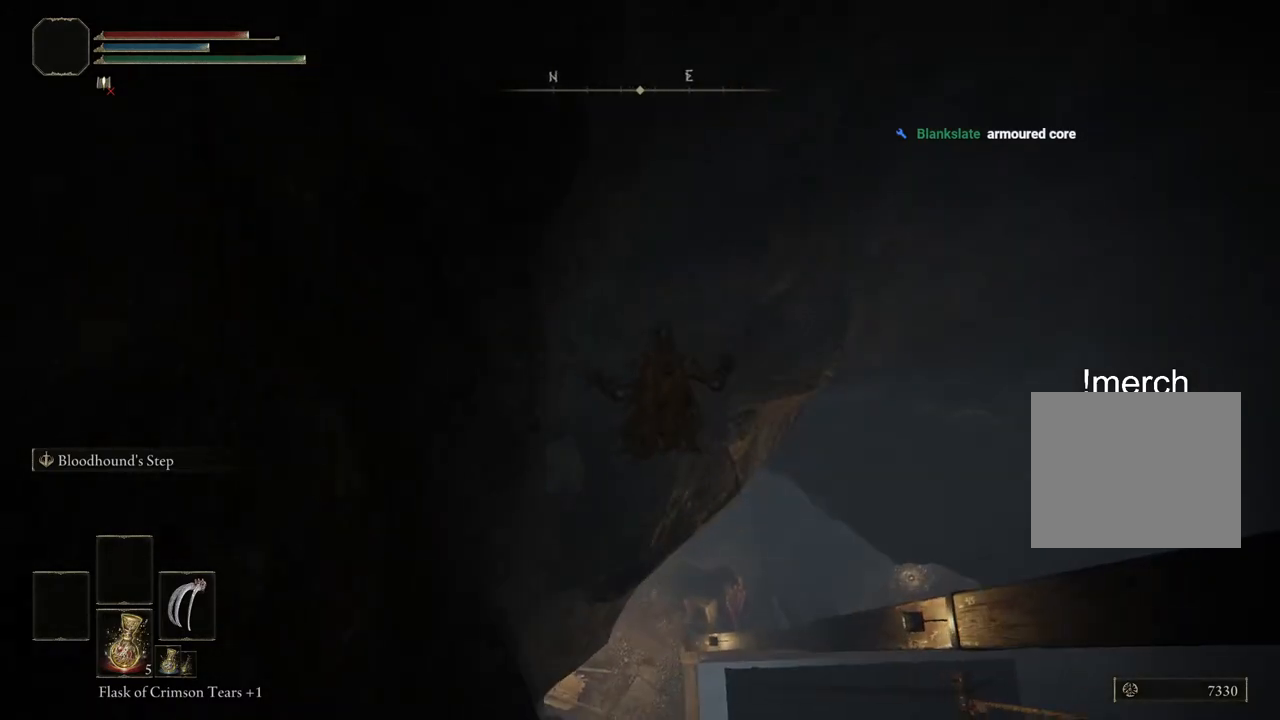
{"buttons": ["CIRCLE"], "left_stick": "up-right", "right_stick": "center", "events": [[300, "CIRCLE", "down"], [500, "left_stick", "up-right"]]}
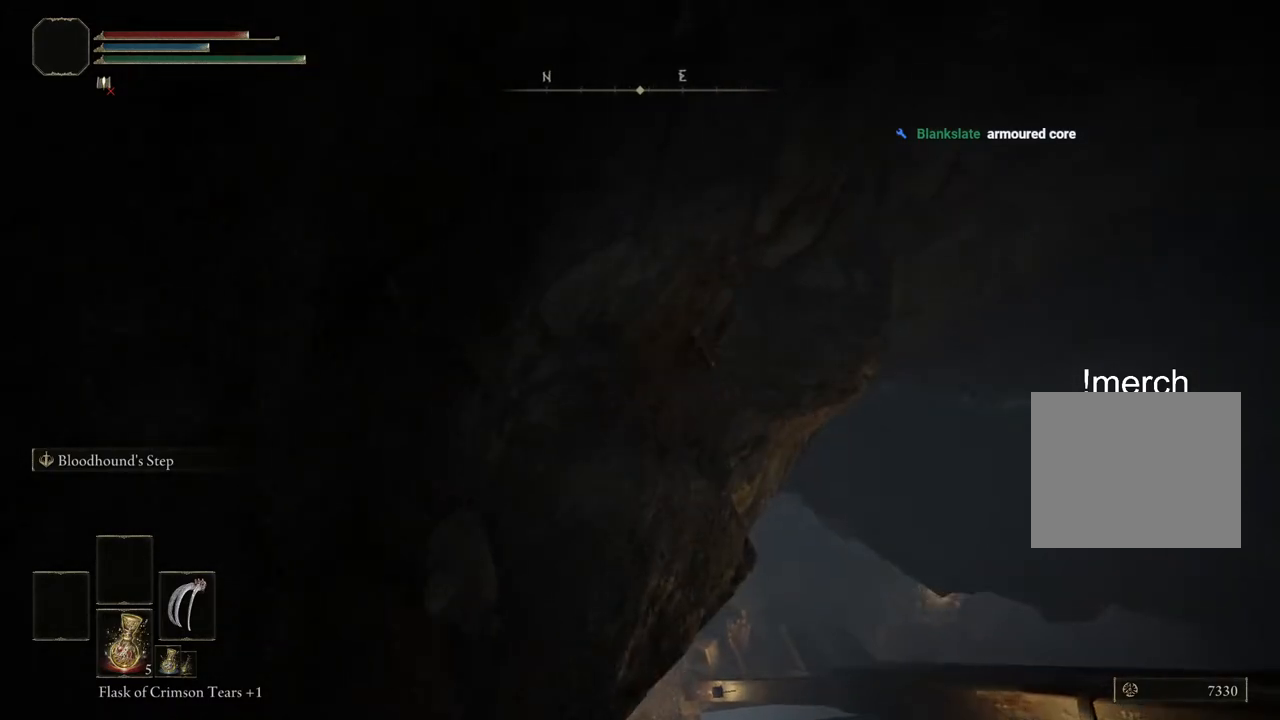
{"buttons": ["CIRCLE"], "left_stick": "up-right", "right_stick": "center", "events": []}
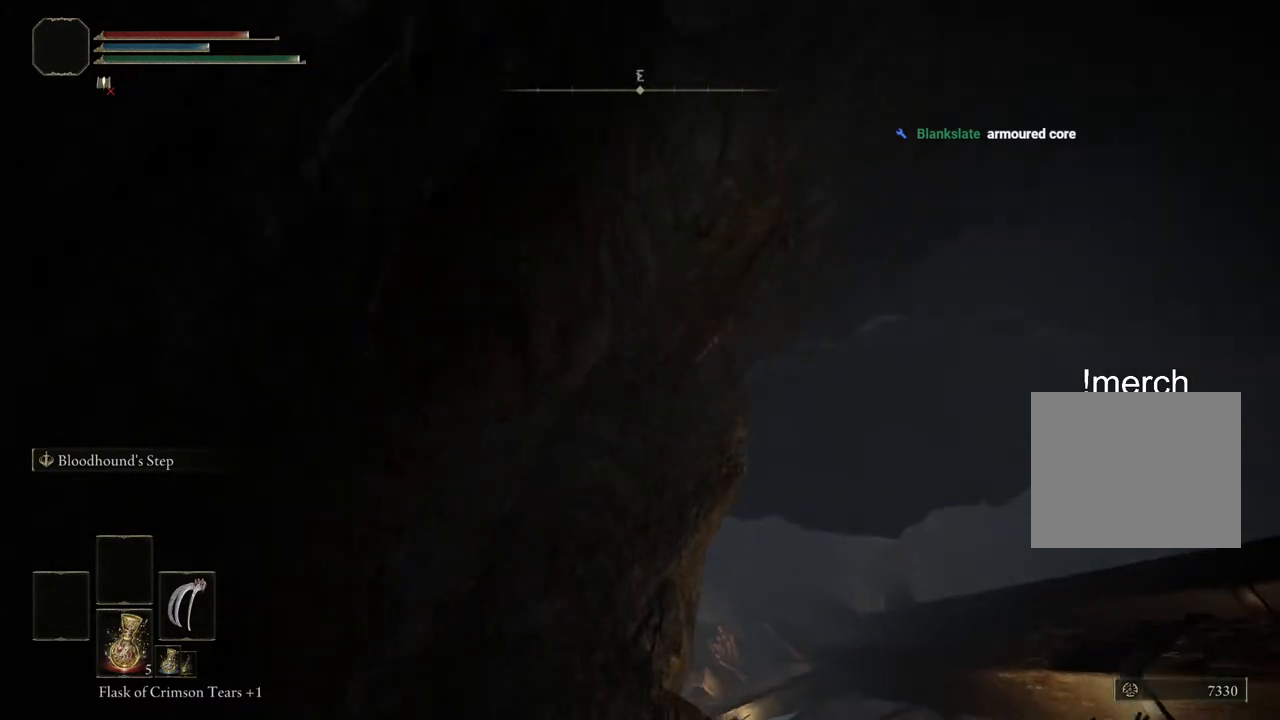
{"buttons": [], "left_stick": "up-right", "right_stick": "right", "events": [[67, "CIRCLE", "up"], [450, "right_stick", "right"]]}
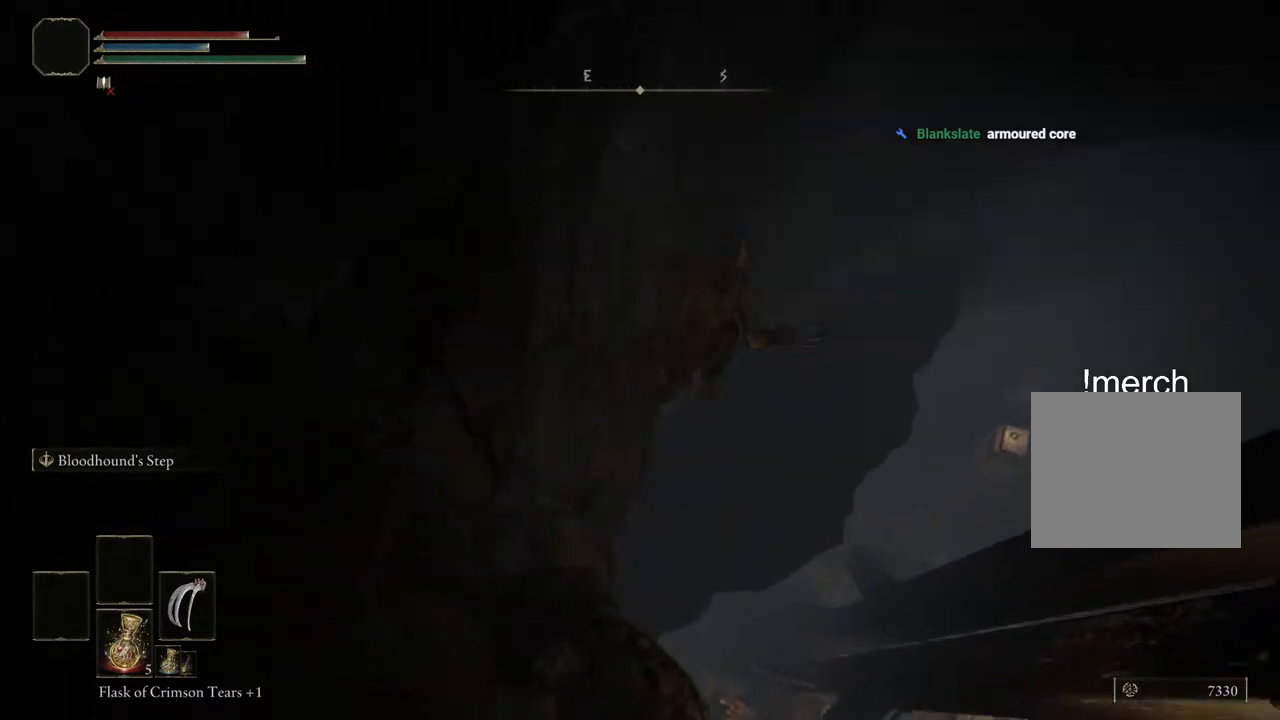
{"buttons": [], "left_stick": "up-right", "right_stick": "center", "events": [[350, "right_stick", "center"]]}
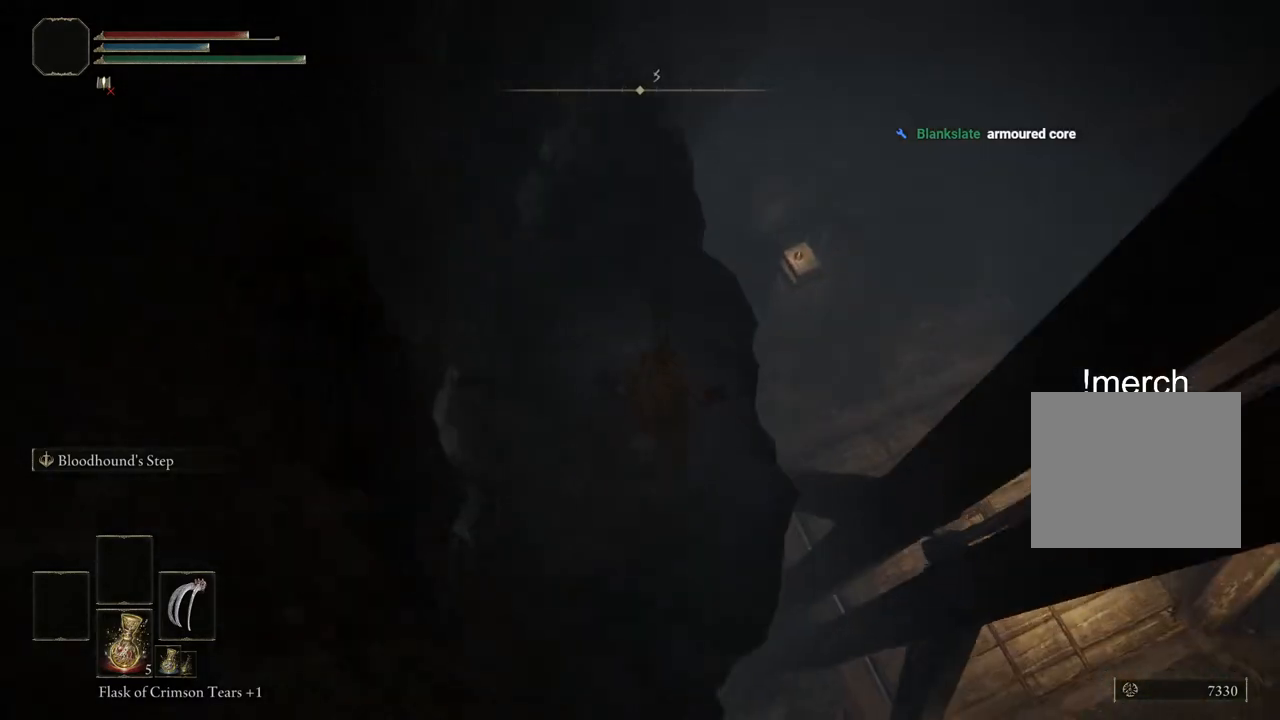
{"buttons": [], "left_stick": "down-right", "right_stick": "right", "events": [[183, "right_stick", "up-right"], [267, "right_stick", "right"], [333, "left_stick", "right"], [433, "left_stick", "down-right"]]}
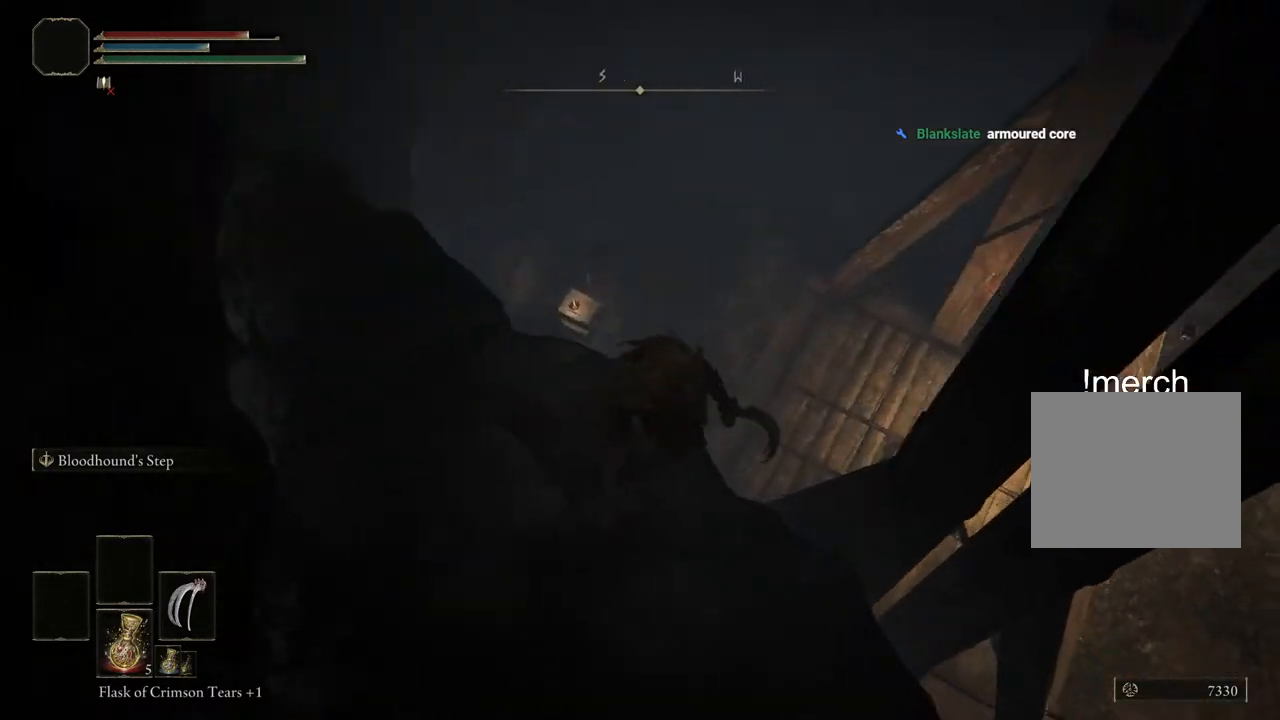
{"buttons": [], "left_stick": "up-right", "right_stick": "right", "events": [[267, "left_stick", "right"], [433, "left_stick", "up-right"]]}
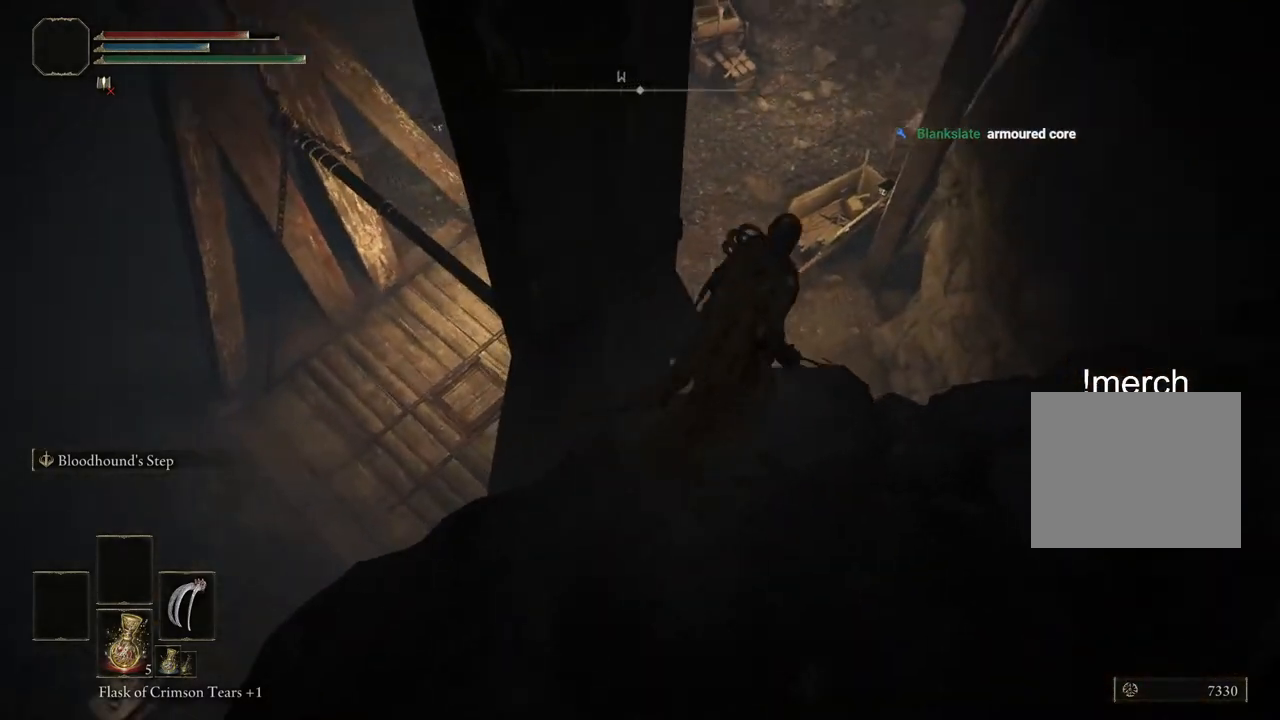
{"buttons": [], "left_stick": "up-right", "right_stick": "center", "events": [[183, "right_stick", "center"], [200, "CIRCLE", "down"], [283, "CIRCLE", "up"]]}
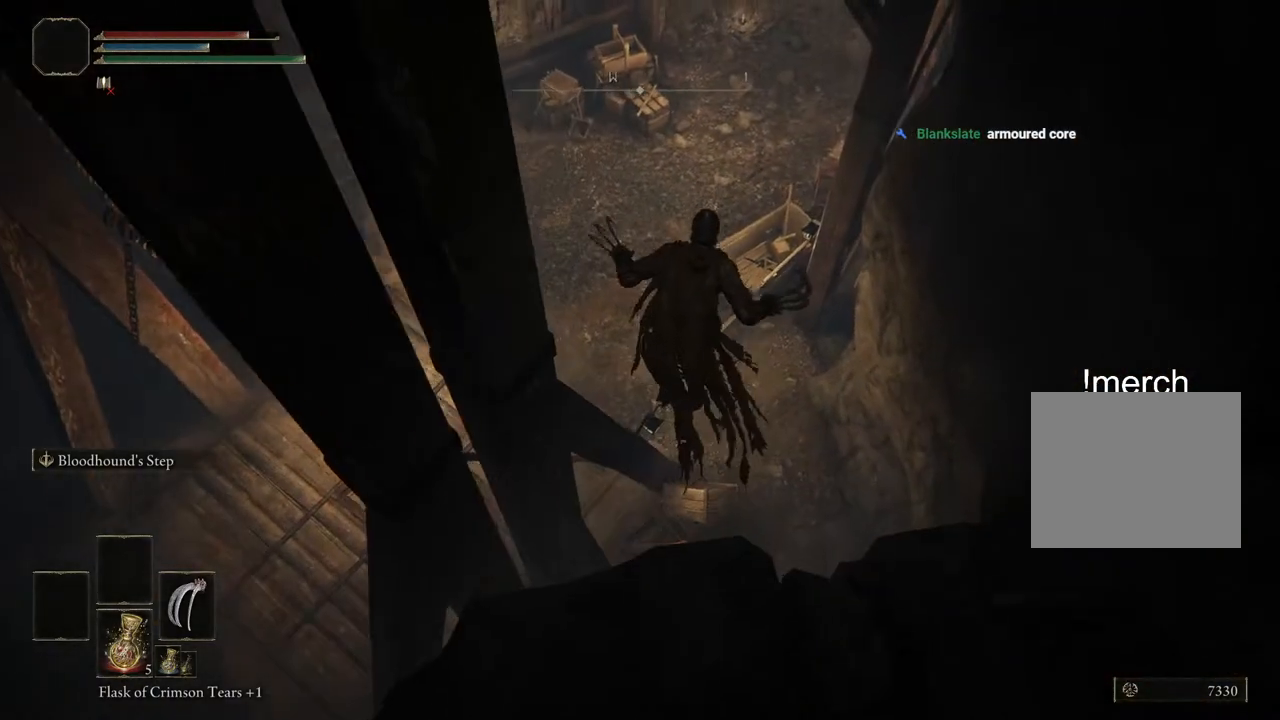
{"buttons": [], "left_stick": "up-right", "right_stick": "center", "events": []}
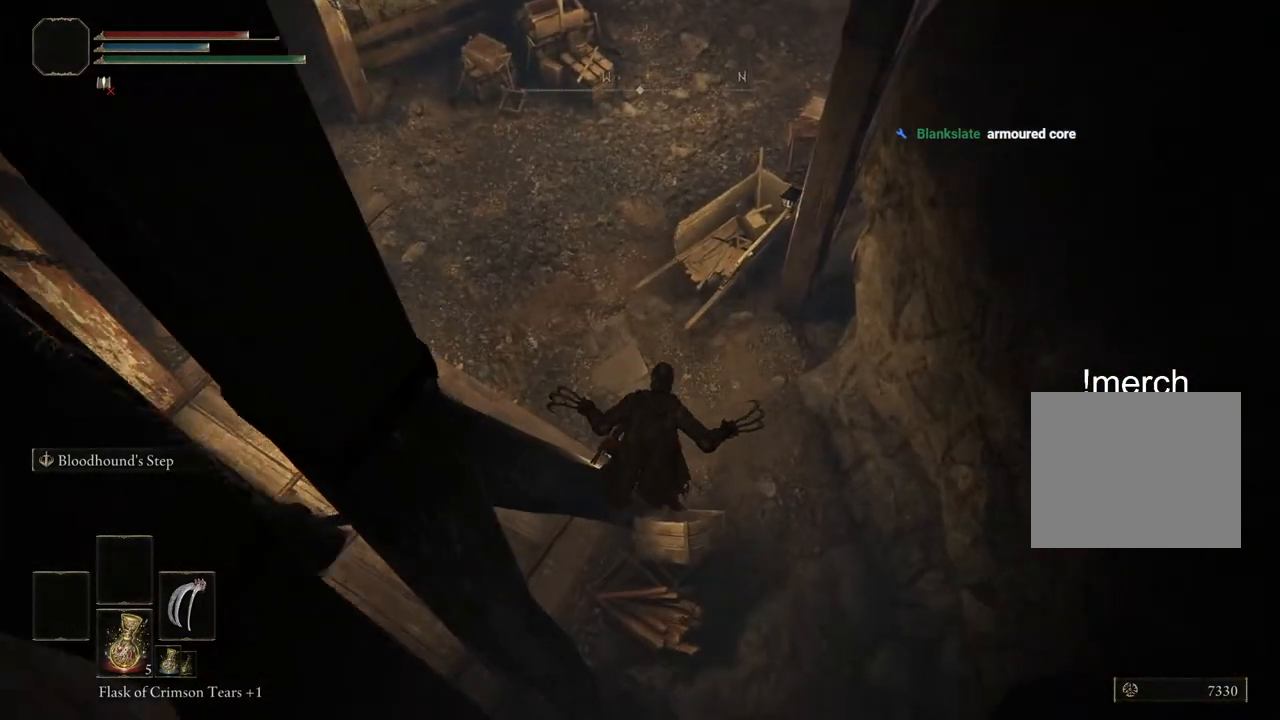
{"buttons": [], "left_stick": "up-right", "right_stick": "center", "events": []}